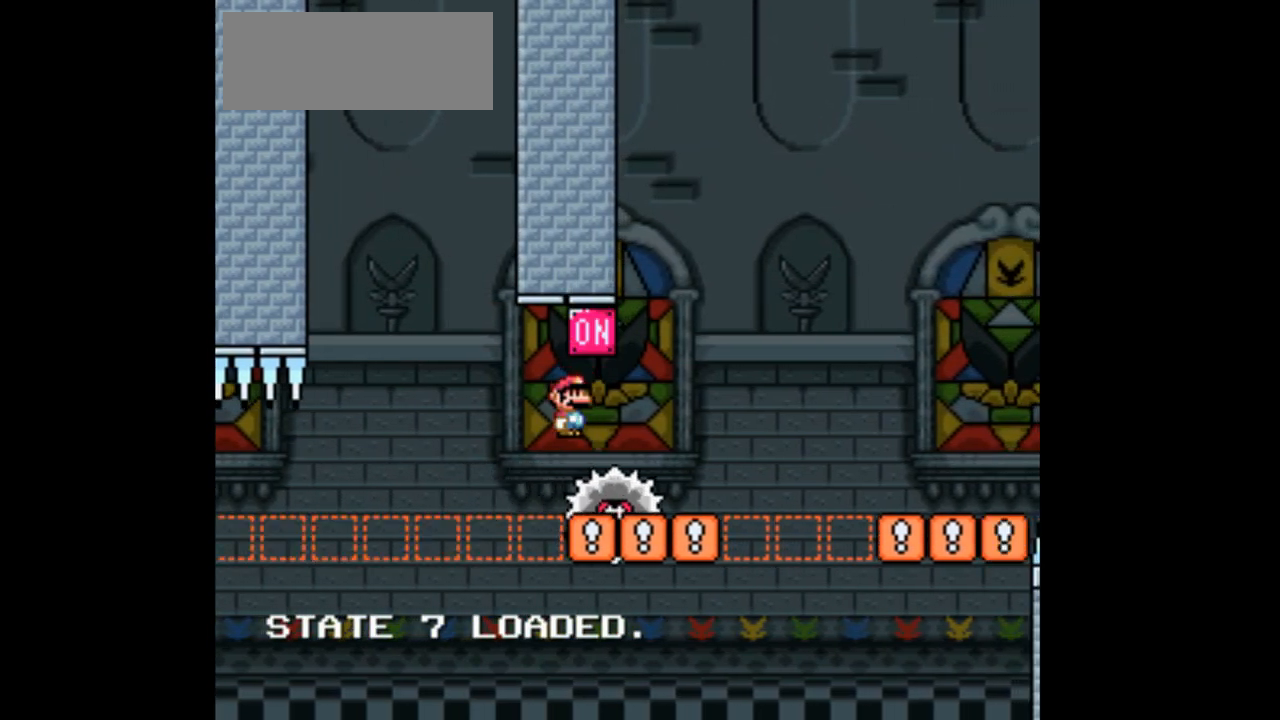
Gameplay with a controller (Nintendo layout); each line is a JSON object with the inputs held at the frame after it (dt_ms = milliseconds from this image to that frame). "events" lists button and stick changes between this image and that frame as [ms after this image, input, new state], when the widget could be followed in between. Not read: B L3 R1 R3 Y.
{"dt_ms": 500, "buttons": ["A", "X"], "events": [[67, "DPAD_RIGHT", "up"], [300, "DPAD_LEFT", "down"], [400, "DPAD_LEFT", "up"], [433, "A", "down"]]}
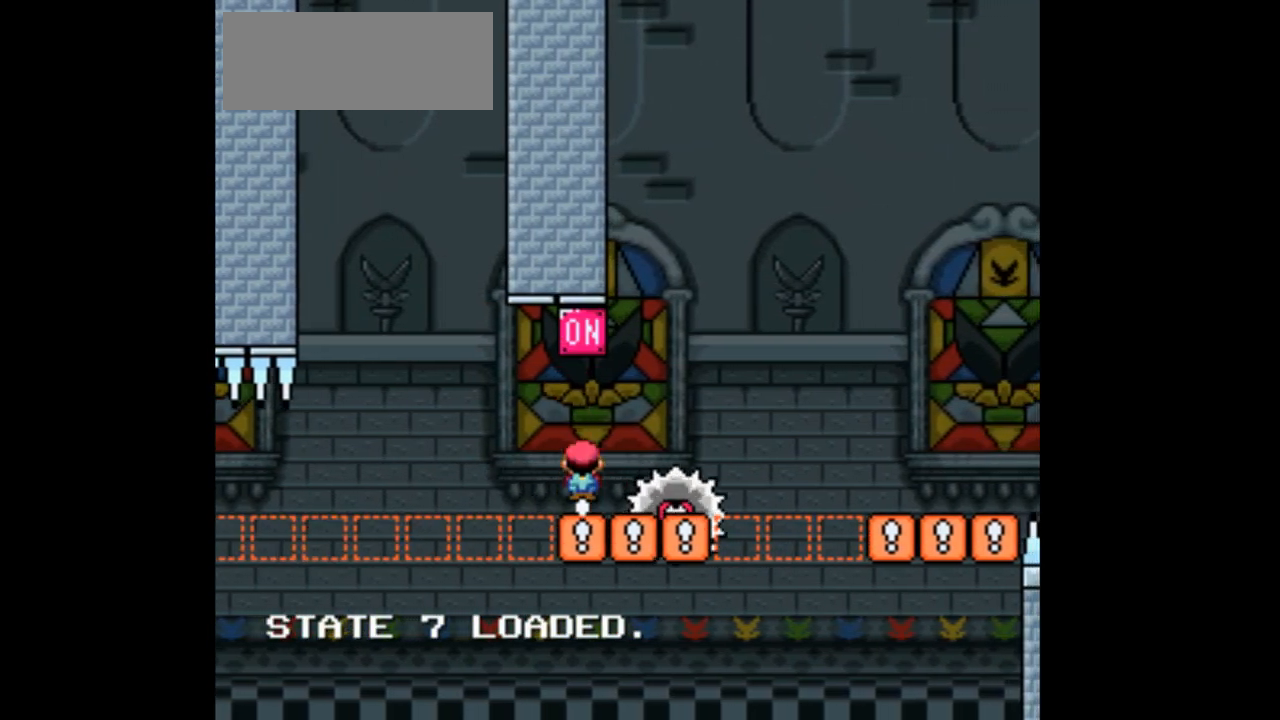
{"dt_ms": 500, "buttons": ["X"], "events": [[133, "DPAD_LEFT", "down"], [467, "A", "up"], [467, "DPAD_LEFT", "up"]]}
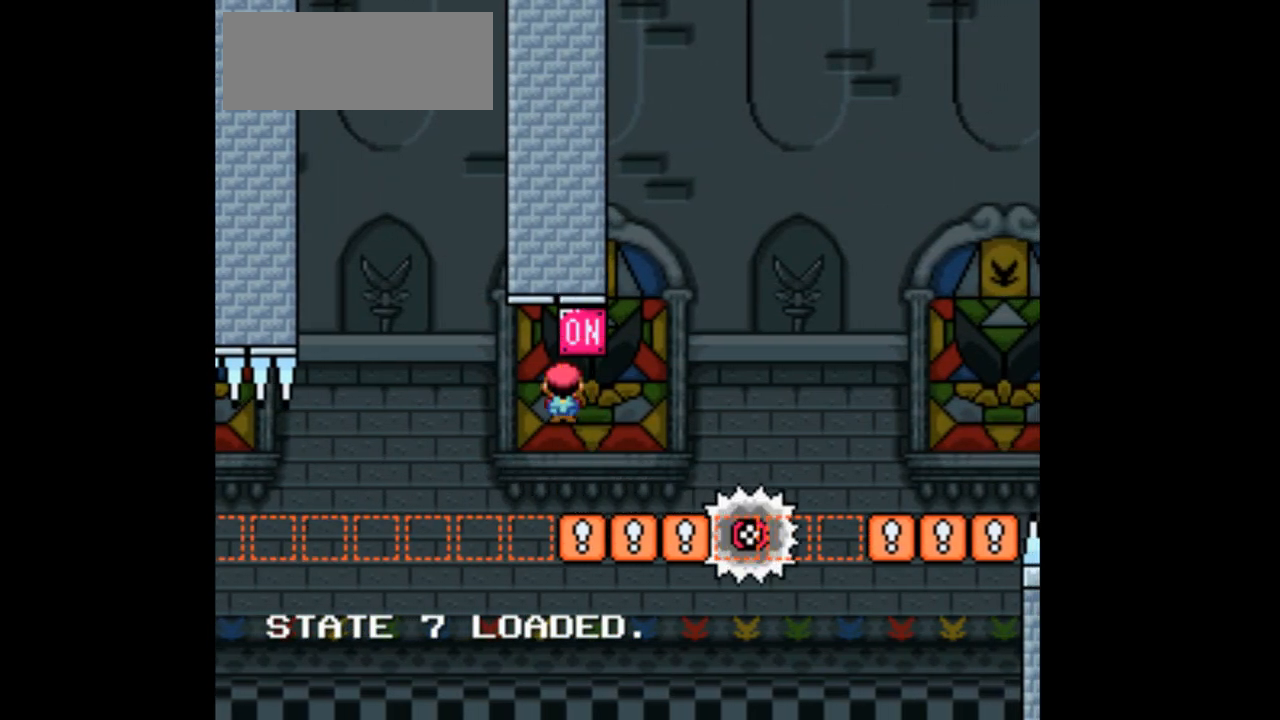
{"dt_ms": 500, "buttons": ["A", "X", "DPAD_RIGHT"], "events": [[167, "DPAD_RIGHT", "down"], [500, "A", "down"]]}
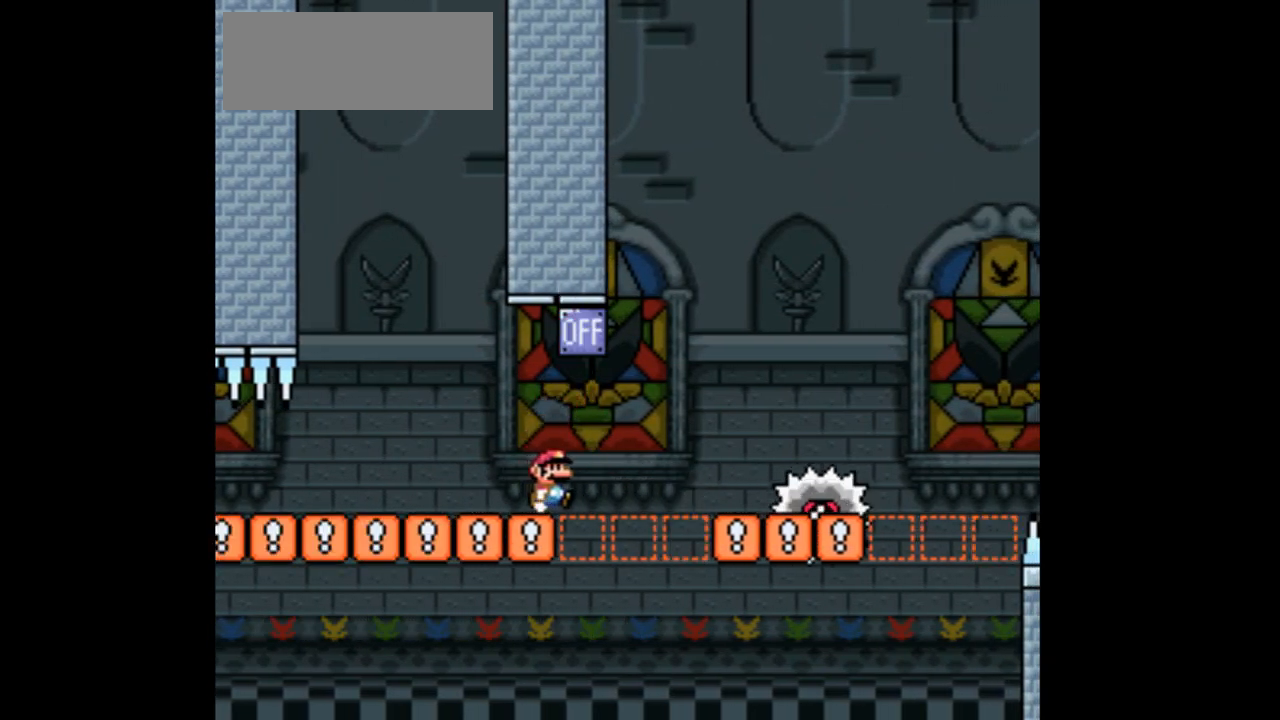
{"dt_ms": 500, "buttons": ["X", "DPAD_RIGHT"], "events": [[467, "A", "up"]]}
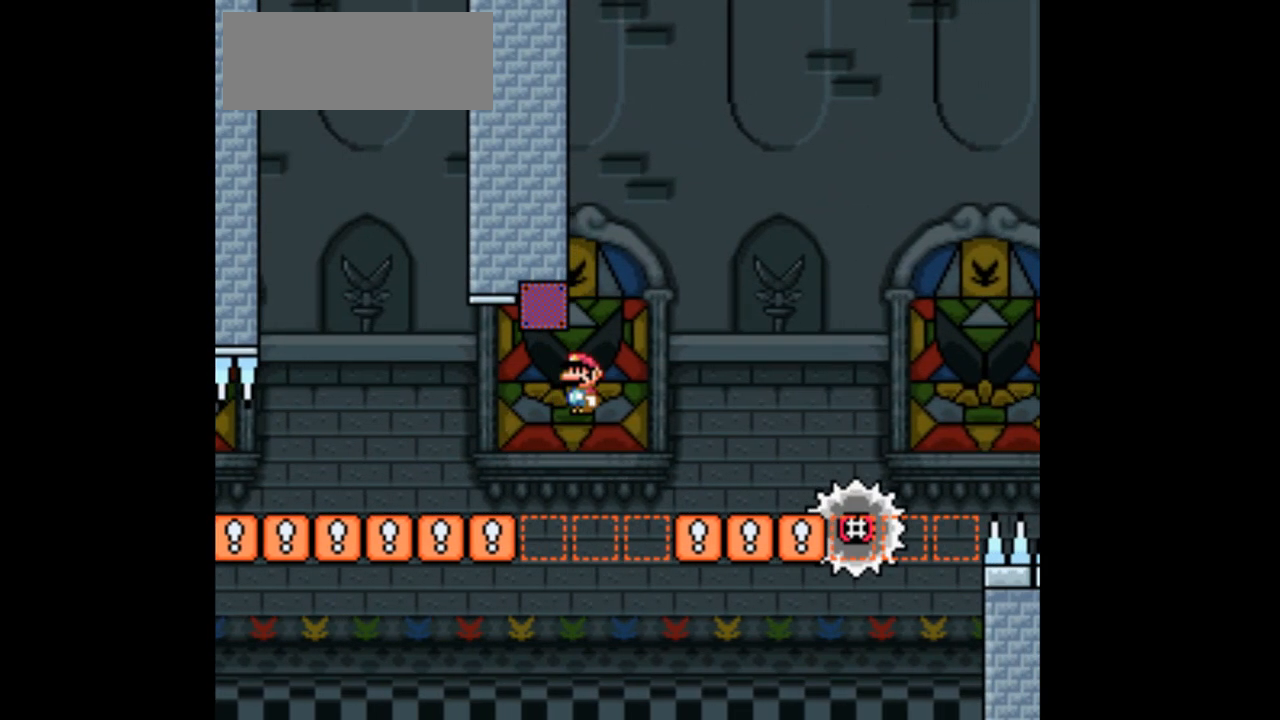
{"dt_ms": 500, "buttons": ["A", "X", "DPAD_RIGHT"], "events": [[433, "A", "down"]]}
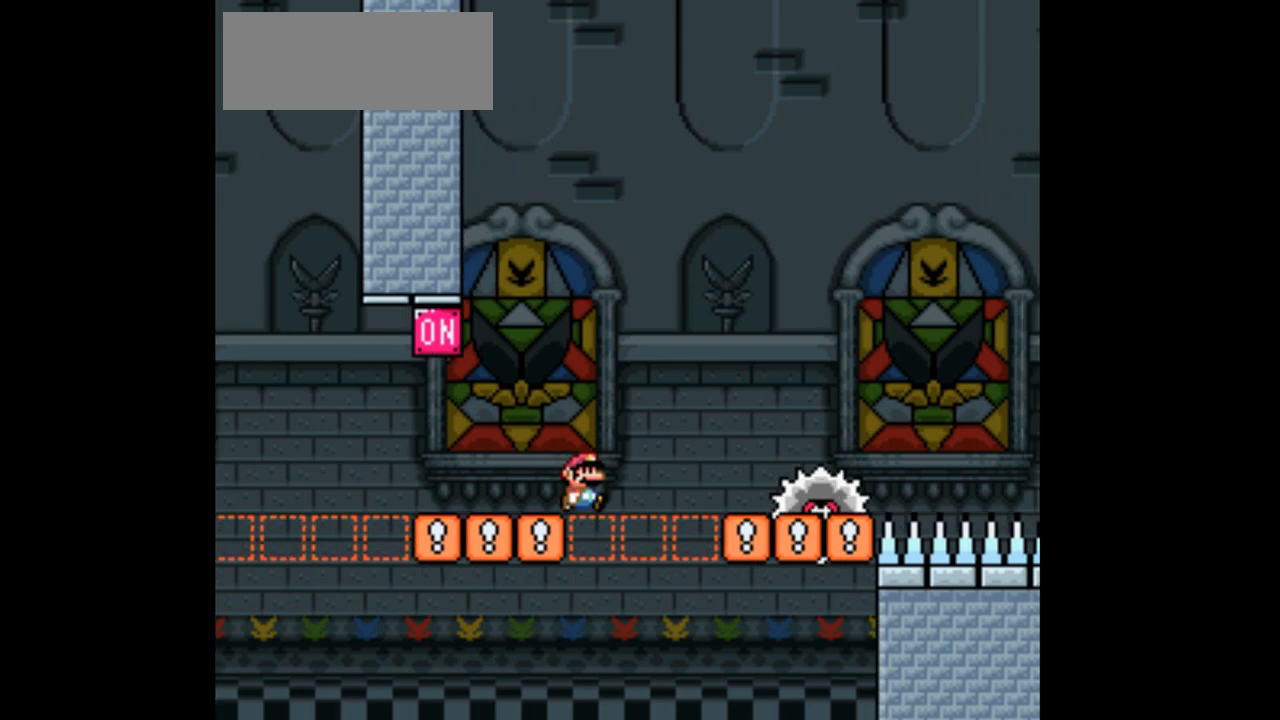
{"dt_ms": 1000, "buttons": ["A", "X"]}
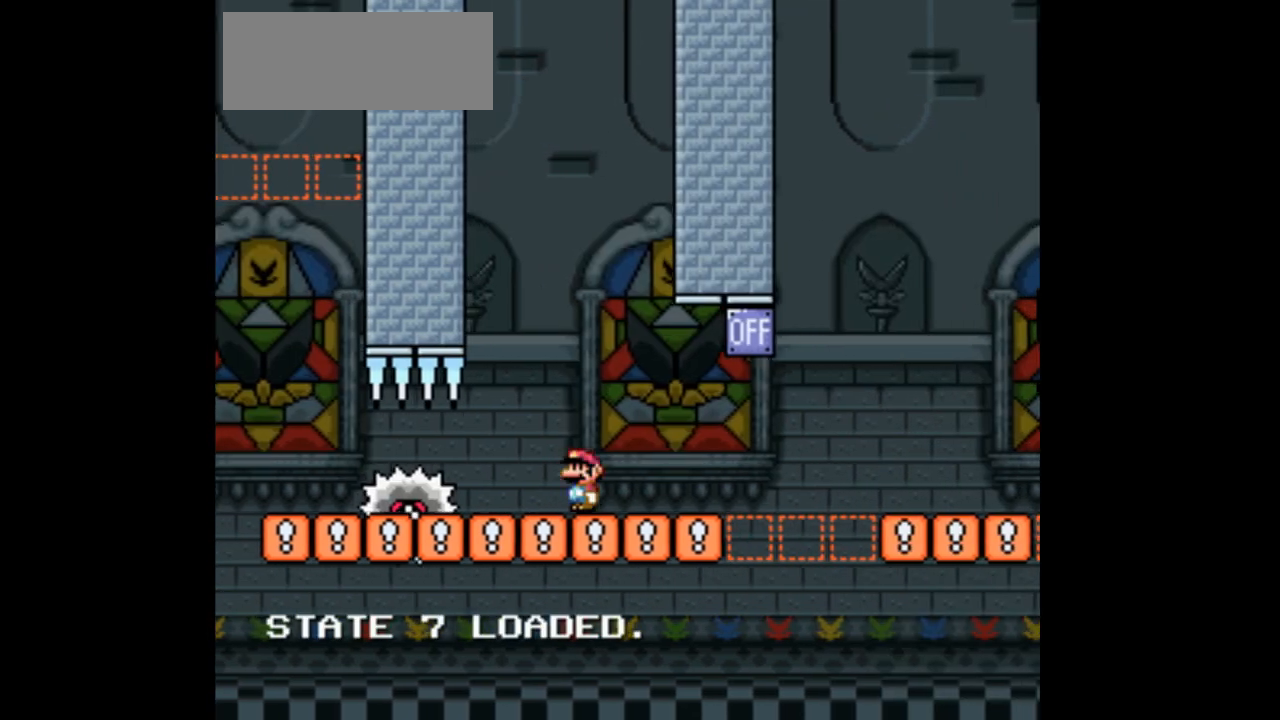
{"dt_ms": 500, "buttons": ["X"], "events": [[200, "A", "up"]]}
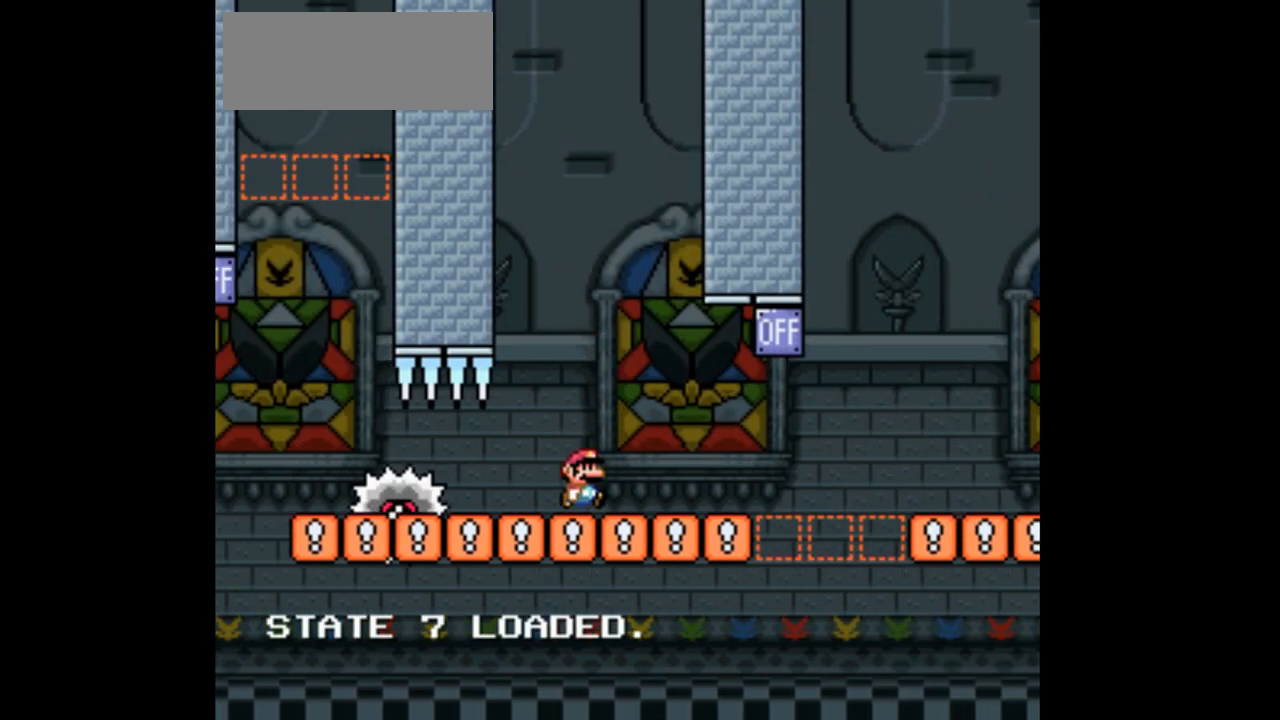
{"dt_ms": 500, "buttons": ["X", "DPAD_RIGHT"]}
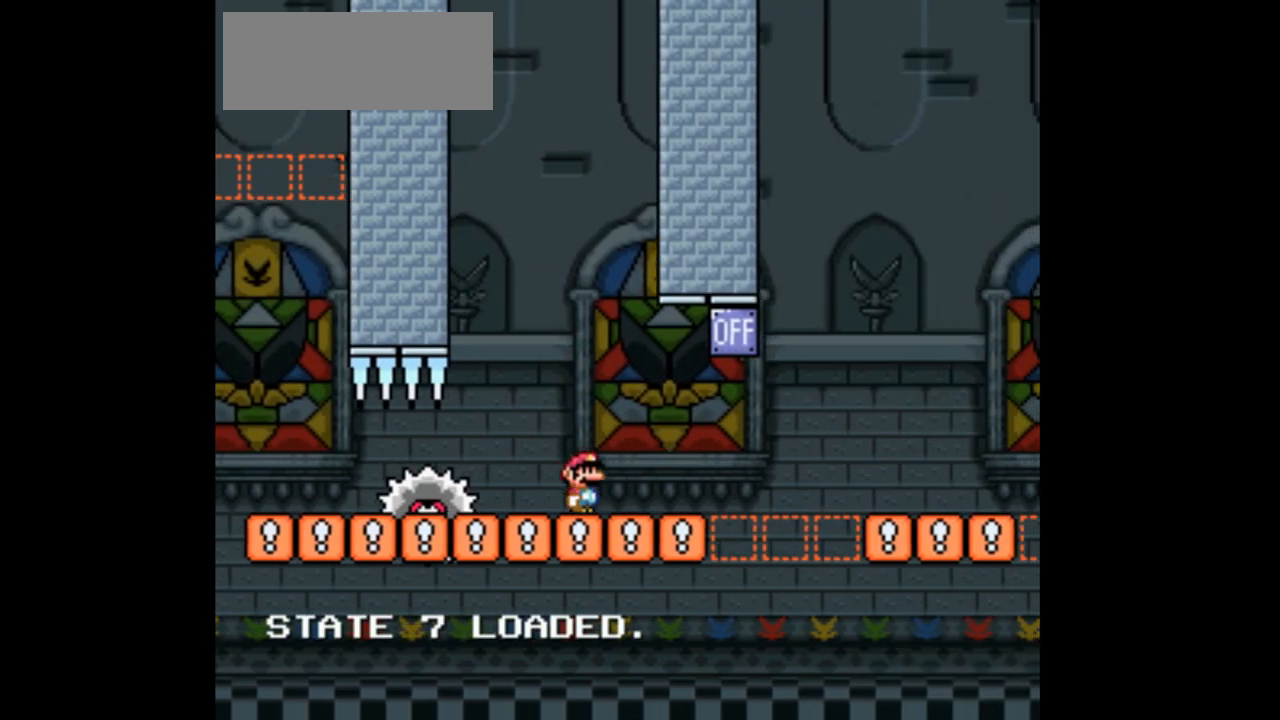
{"dt_ms": 500, "buttons": ["X", "DPAD_RIGHT"], "events": [[100, "DPAD_RIGHT", "up"], [500, "DPAD_RIGHT", "down"]]}